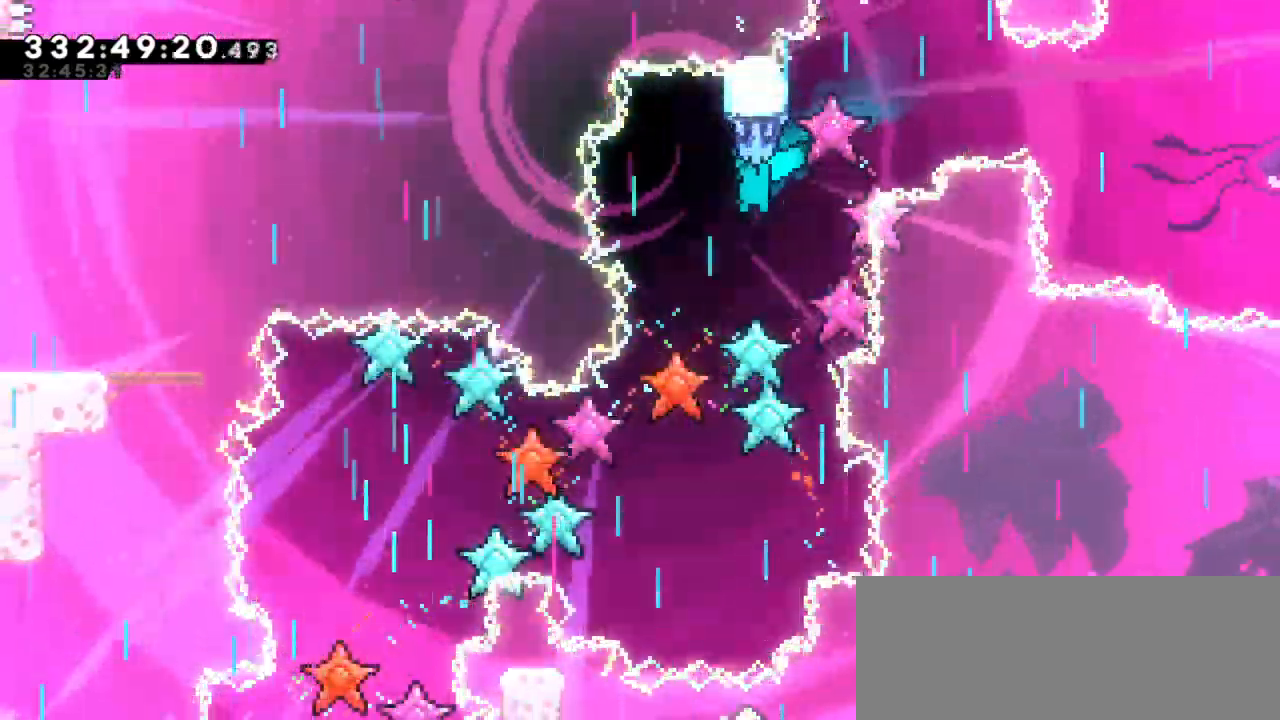
Gameplay with keyboard; each line is a JSON object with the keys held at the frame after it. "events" lists presses ("down") and releases ("up") of "dash", "demo", "down", "grab", "jump", "jump2", "left", "right" and "up" between this image and that frame as [ms after this image, input, new state], when the widget could be followed in between. No other keys are recorded. Mouse input is not recorded. Key names are as the overlay labels them; some are game actions (e.g. jump) rather than physical keys.
{"keys": ["down", "grab"], "events": []}
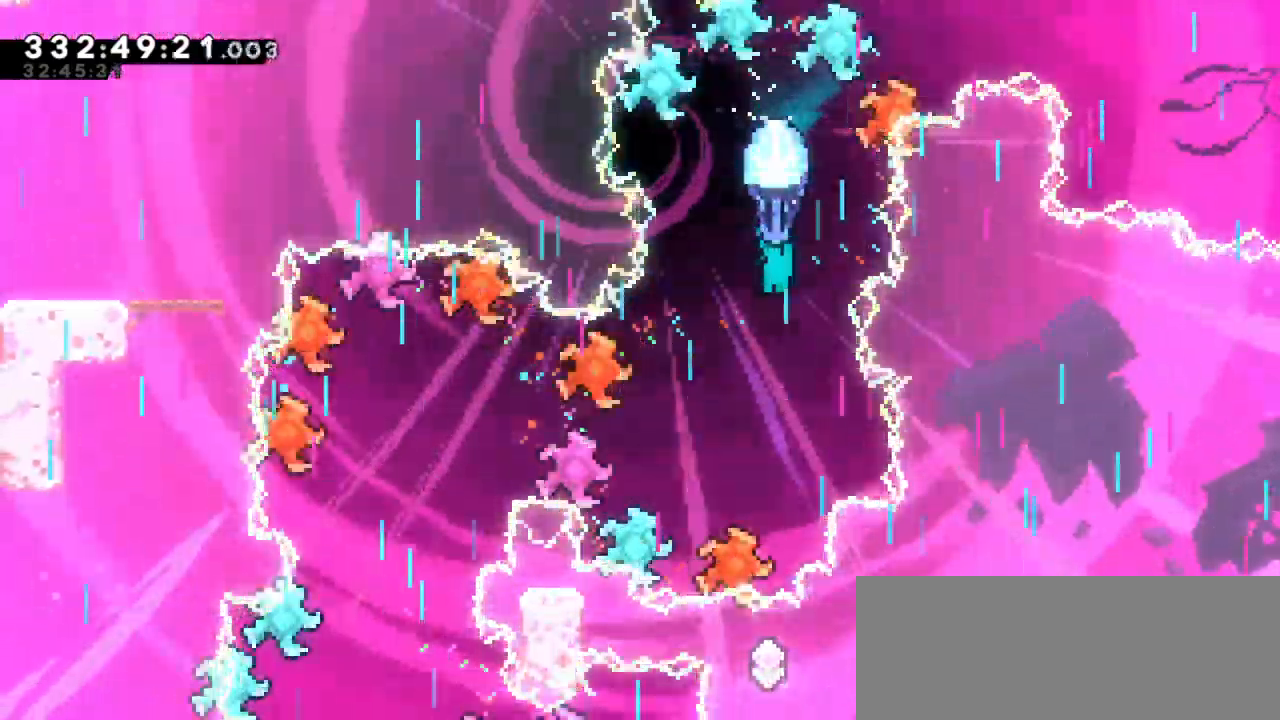
{"keys": ["grab"], "events": [[116, "left", "down"], [266, "left", "up"], [300, "down", "up"]]}
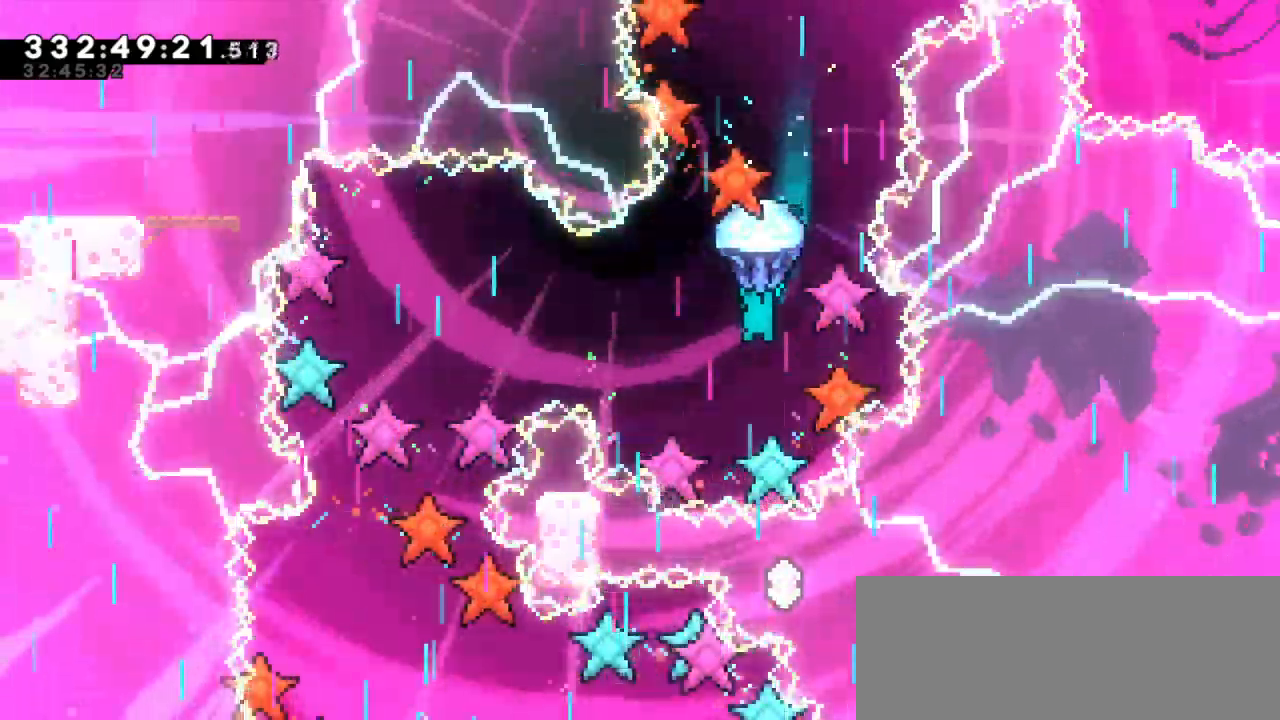
{"keys": ["grab"], "events": [[83, "down", "down"], [300, "down", "up"]]}
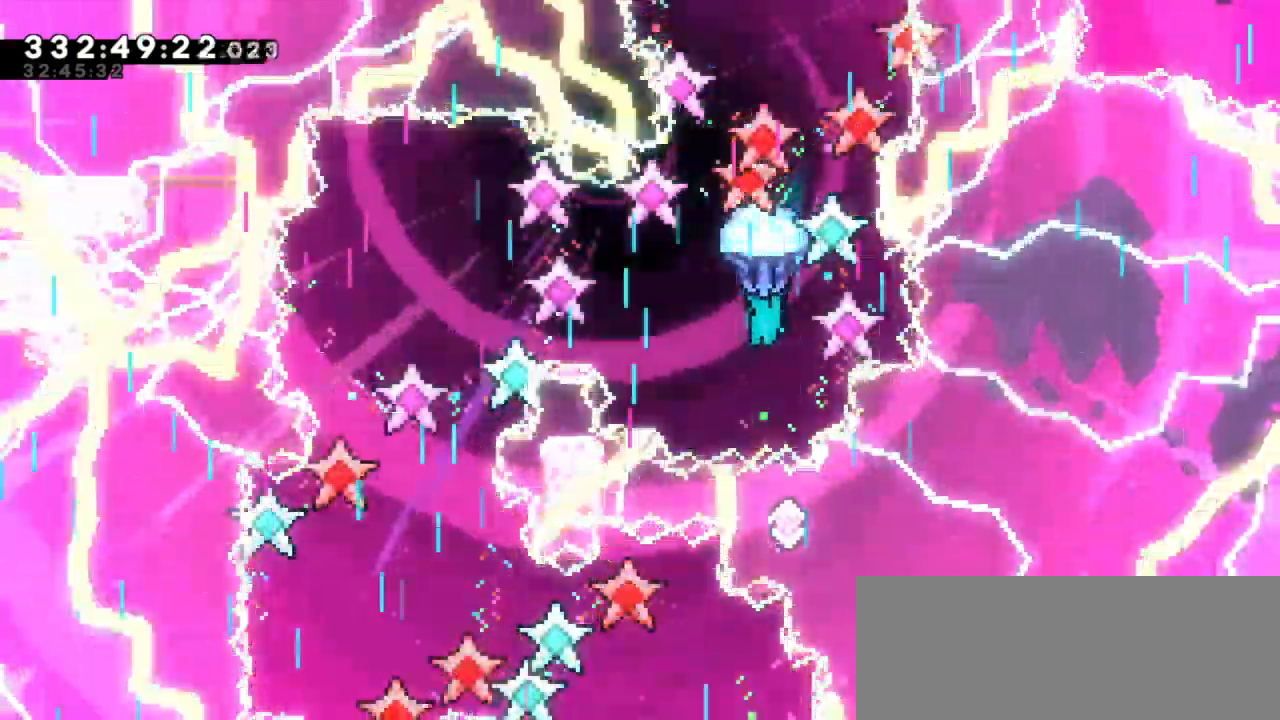
{"keys": ["grab"], "events": [[150, "down", "down"], [316, "down", "up"]]}
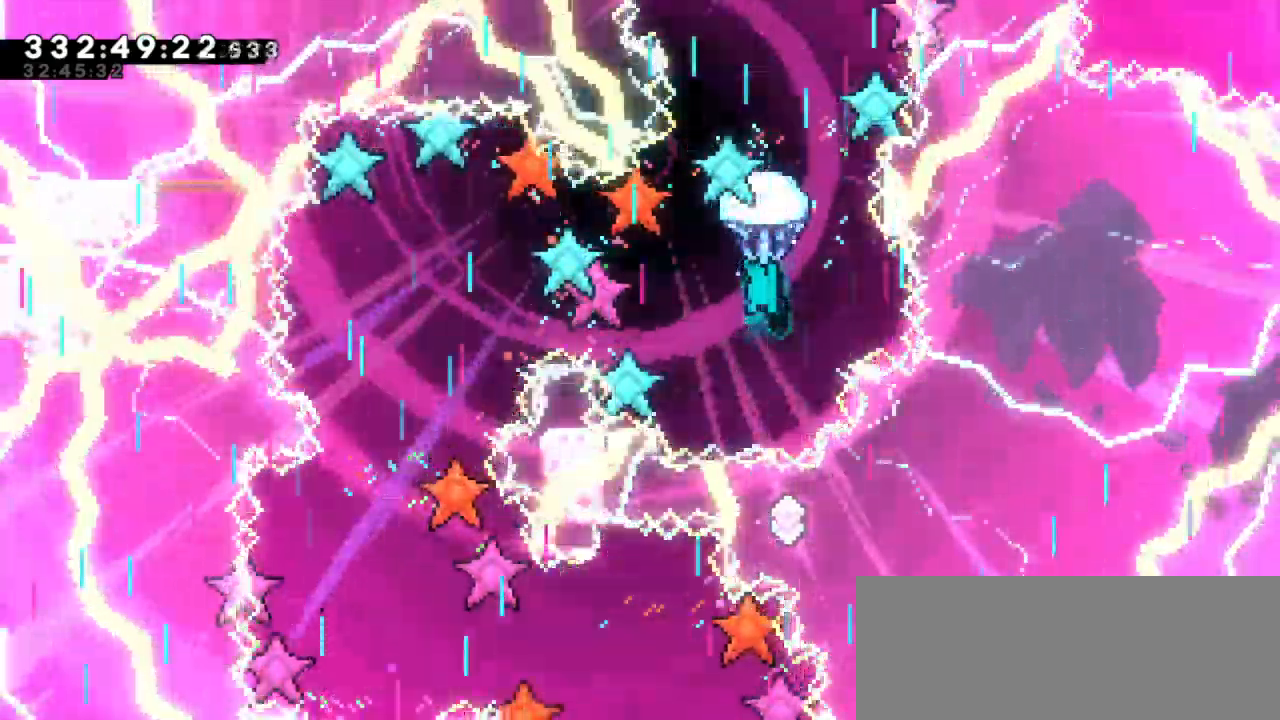
{"keys": ["down", "grab", "left"], "events": [[33, "left", "down"], [483, "down", "down"]]}
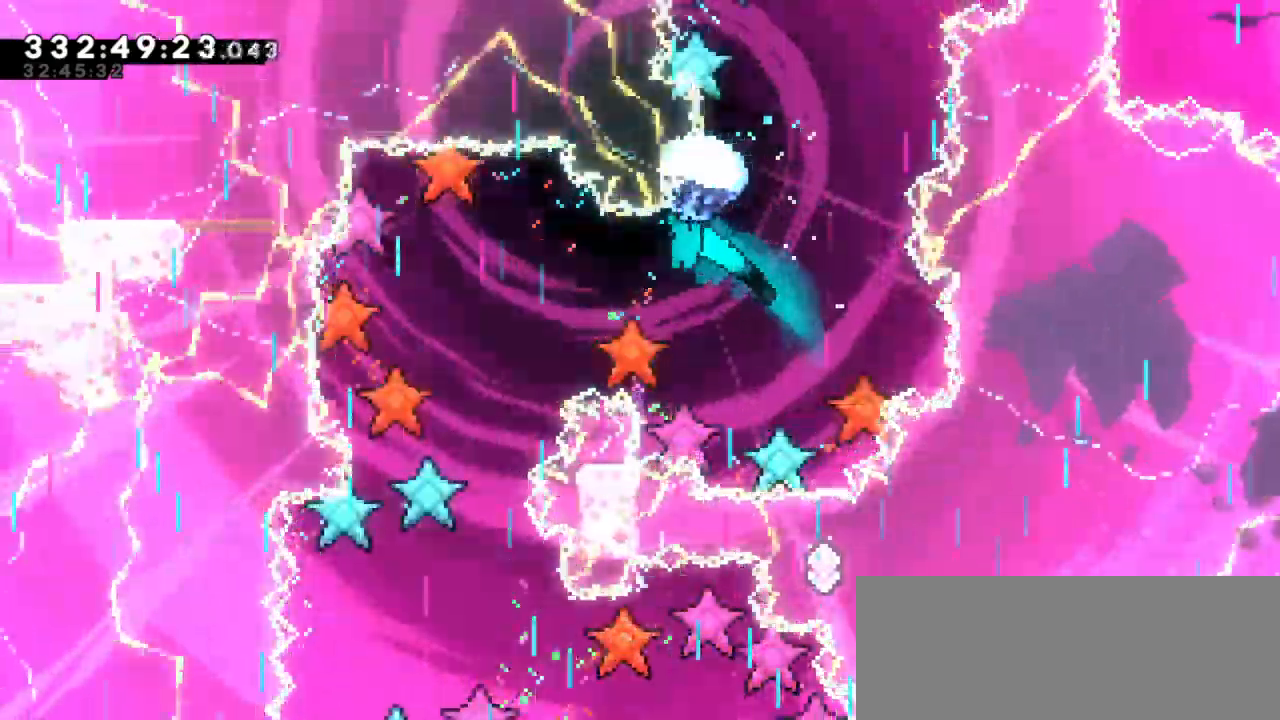
{"keys": ["down", "grab"], "events": [[250, "down", "up"], [366, "left", "up"], [483, "down", "down"]]}
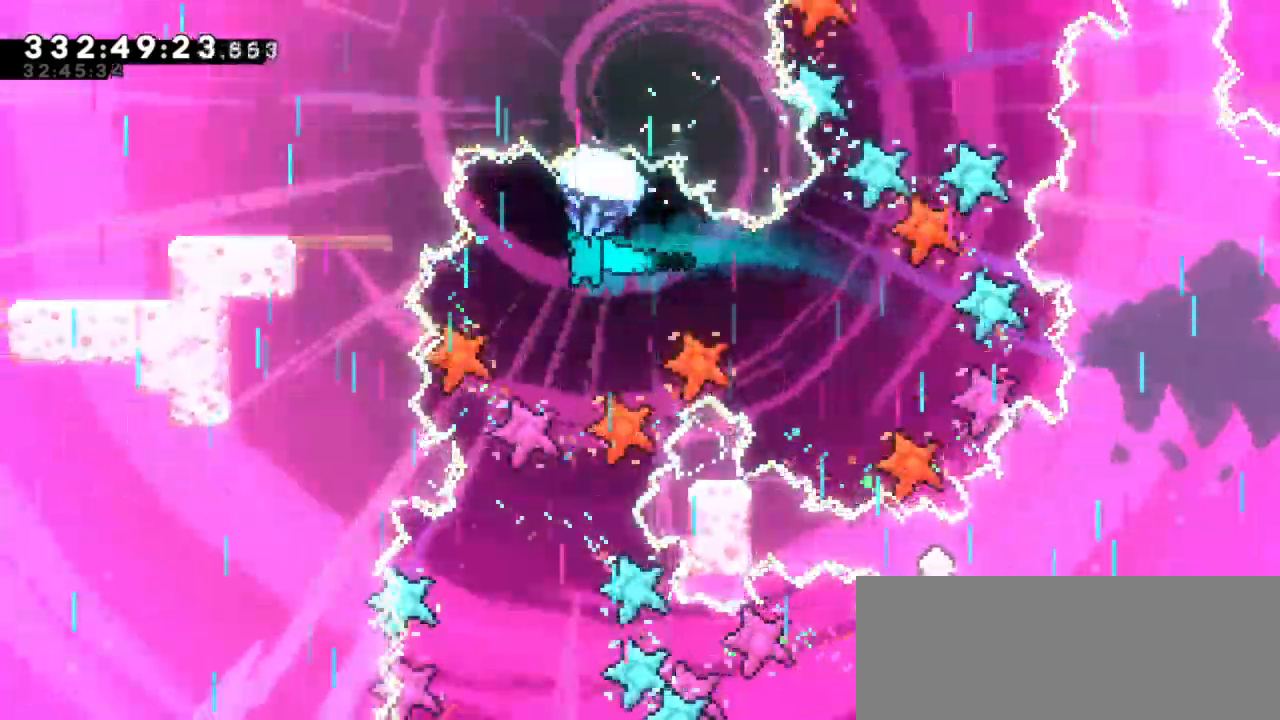
{"keys": ["down", "grab"], "events": [[133, "down", "up"], [200, "down", "down"]]}
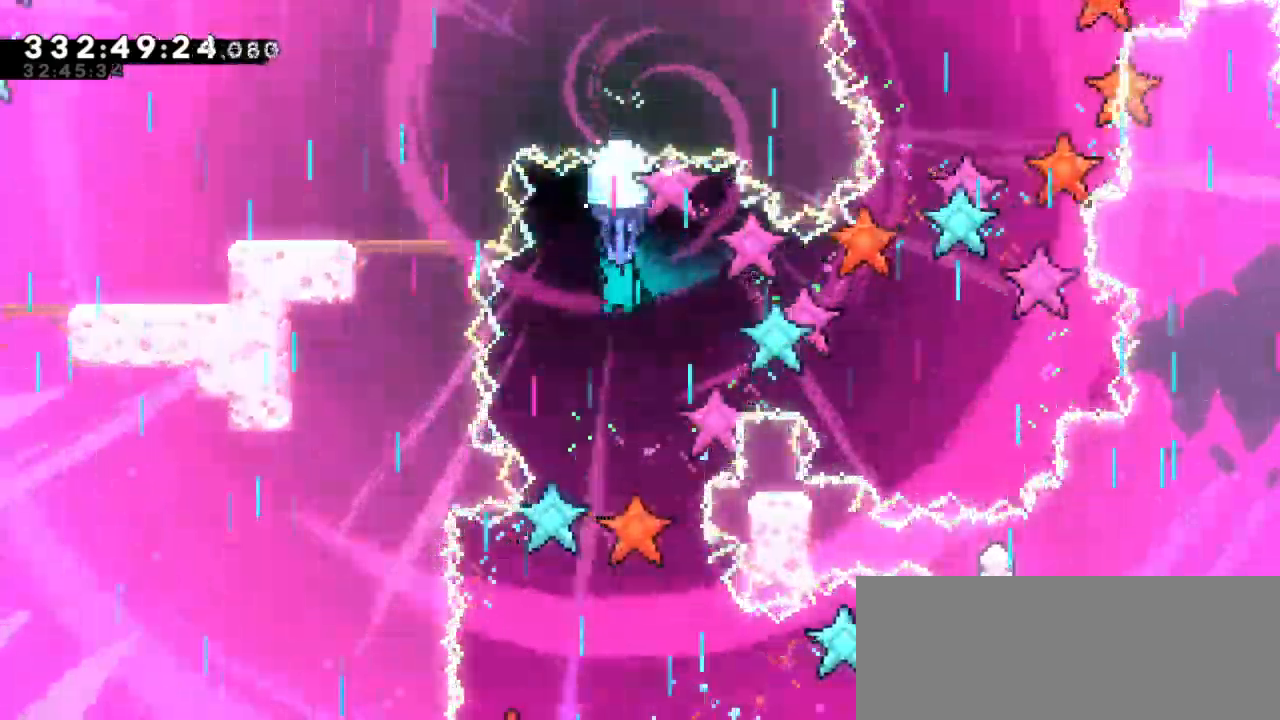
{"keys": ["down", "grab", "right"], "events": [[400, "right", "down"]]}
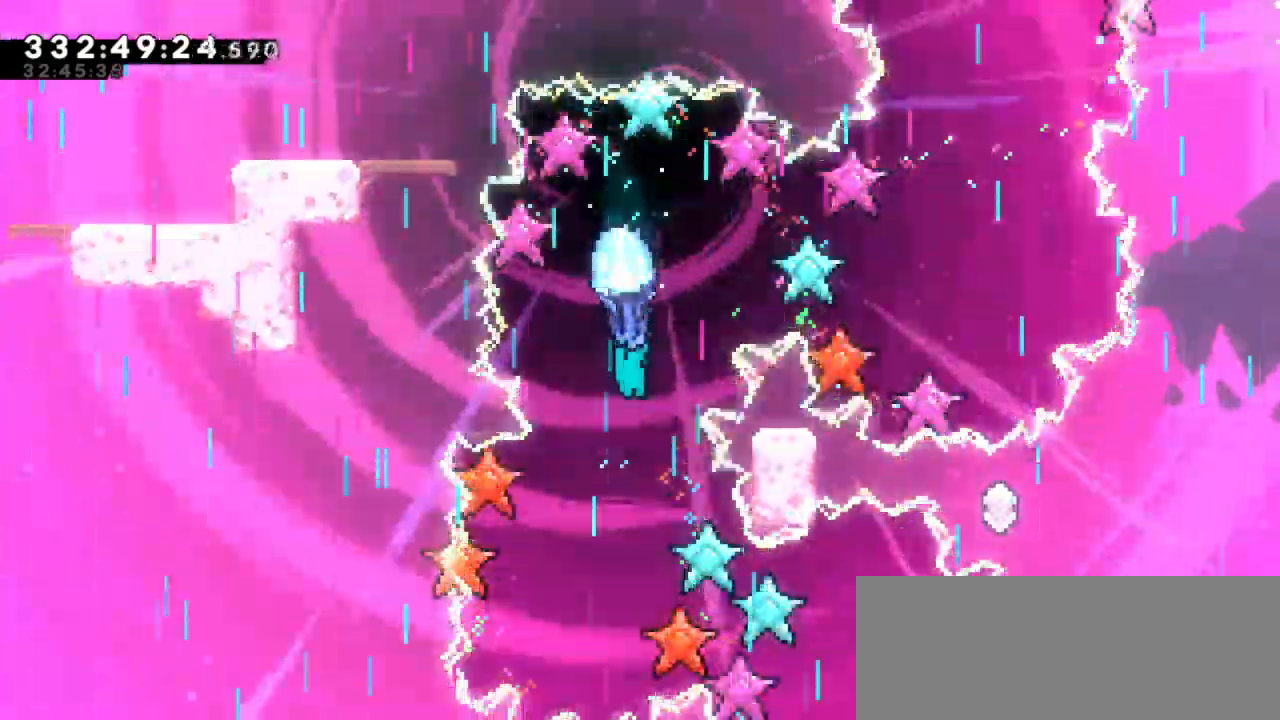
{"keys": ["down", "grab", "left"], "events": [[50, "right", "up"], [500, "left", "down"]]}
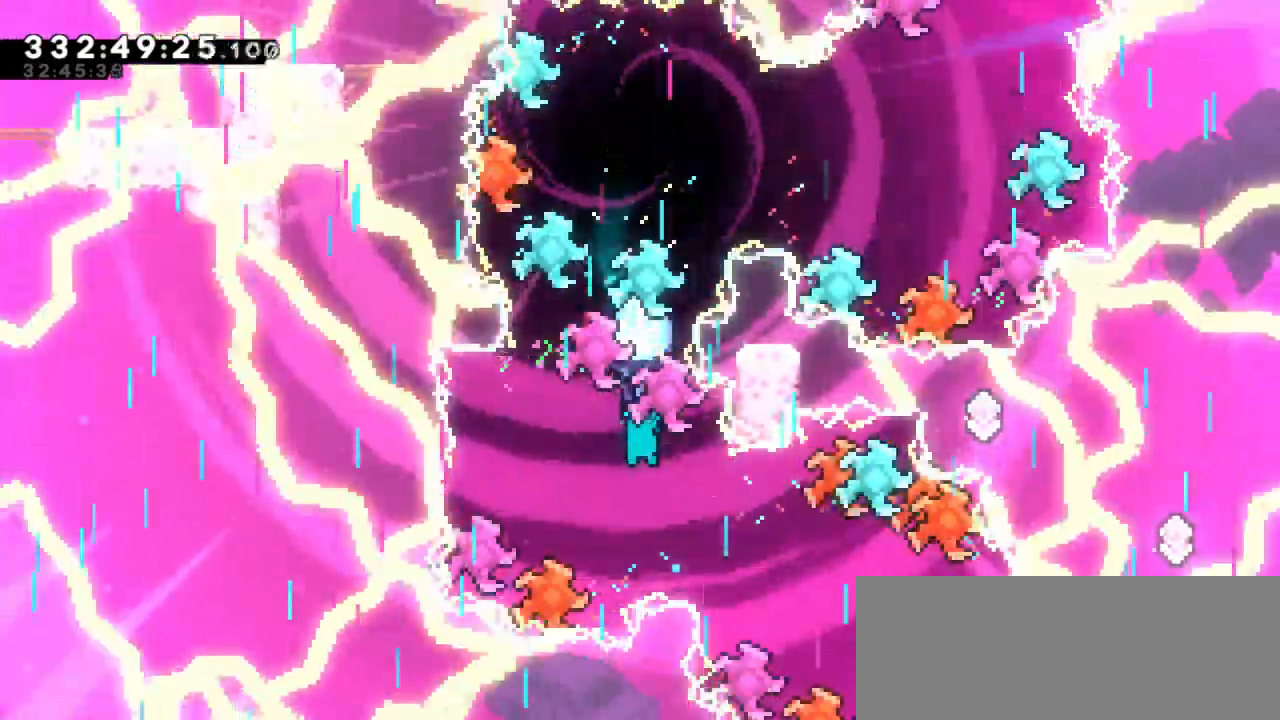
{"keys": ["grab"], "events": [[150, "down", "up"], [200, "left", "up"]]}
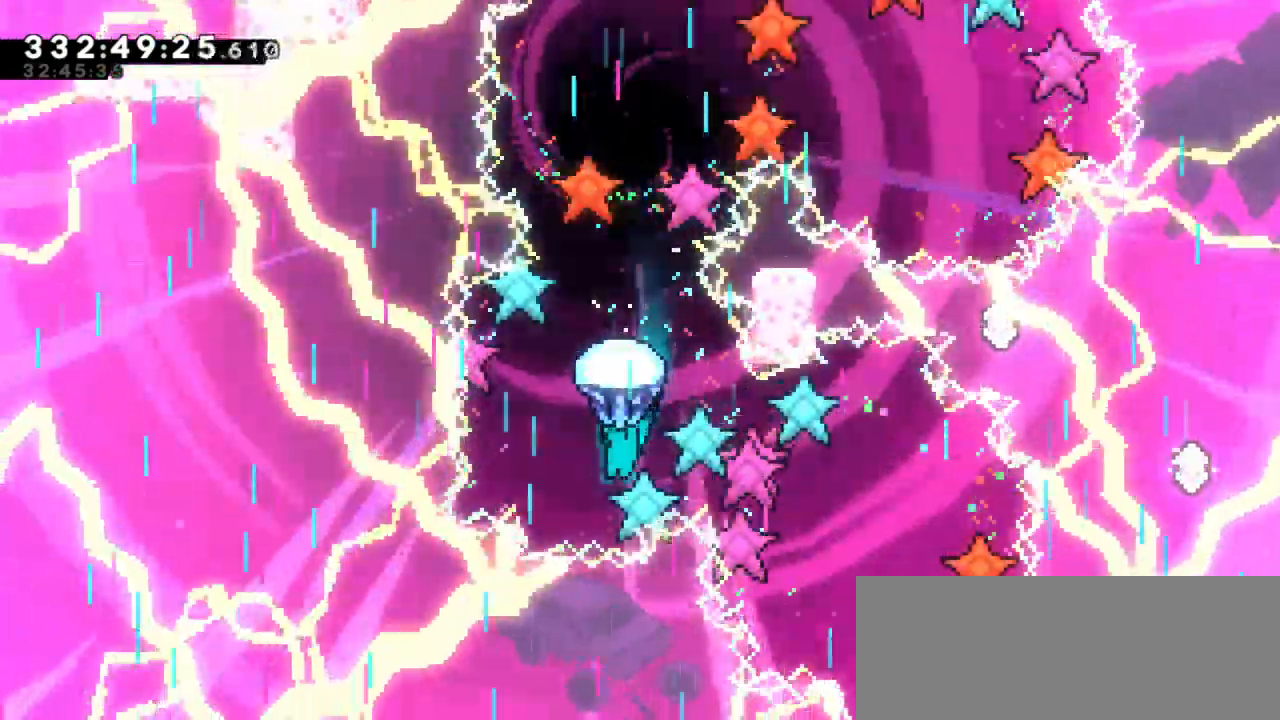
{"keys": ["down", "grab"], "events": [[266, "right", "down"], [333, "right", "up"], [466, "down", "down"]]}
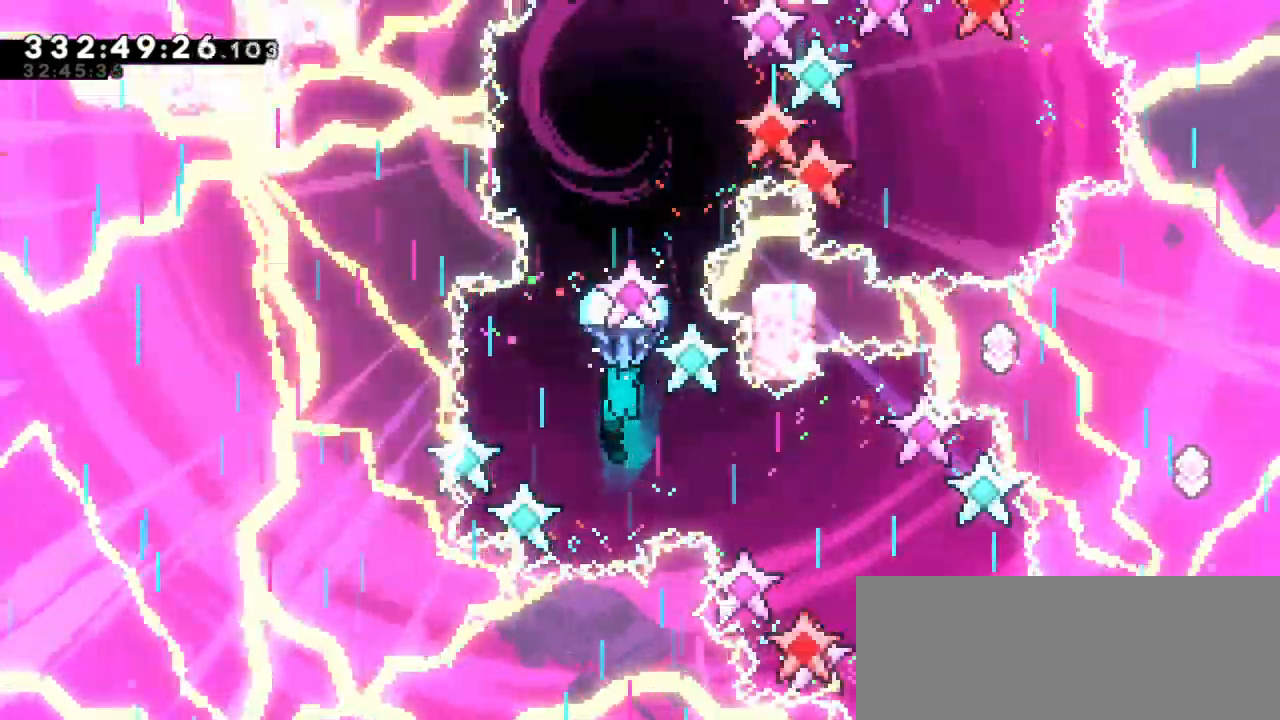
{"keys": ["grab"], "events": [[300, "down", "up"]]}
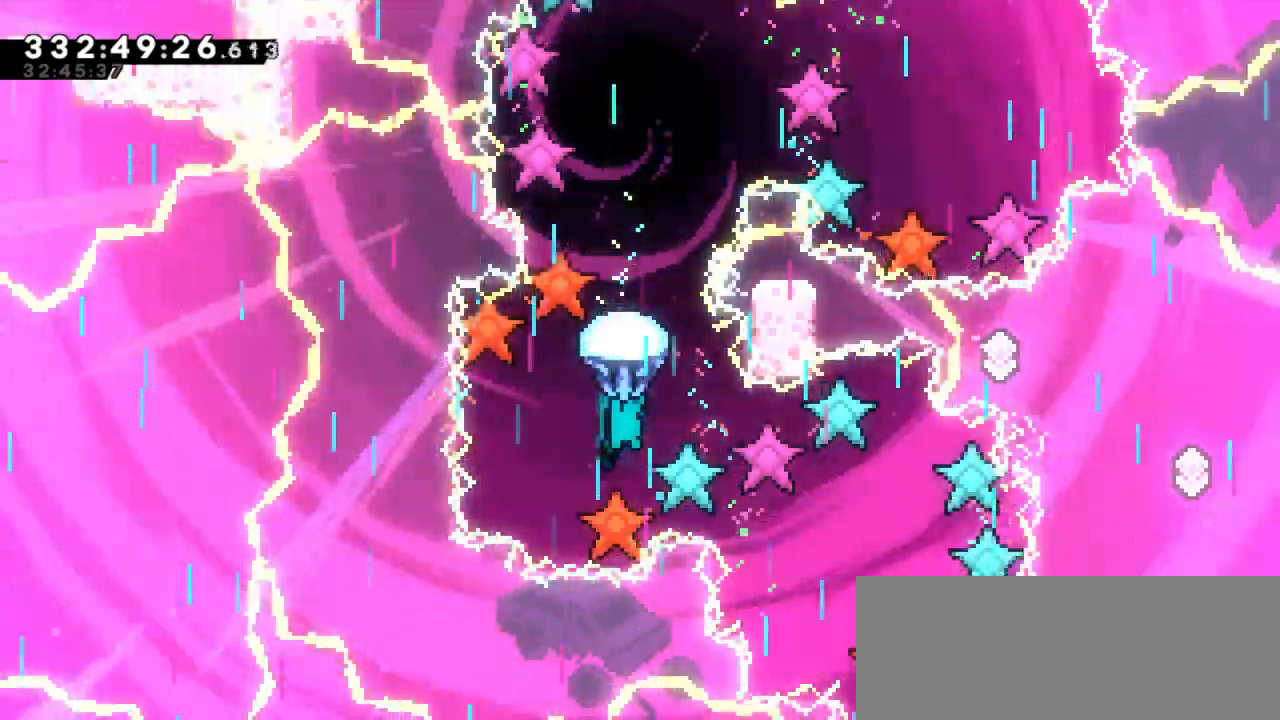
{"keys": ["grab"], "events": [[50, "down", "down"], [233, "down", "up"]]}
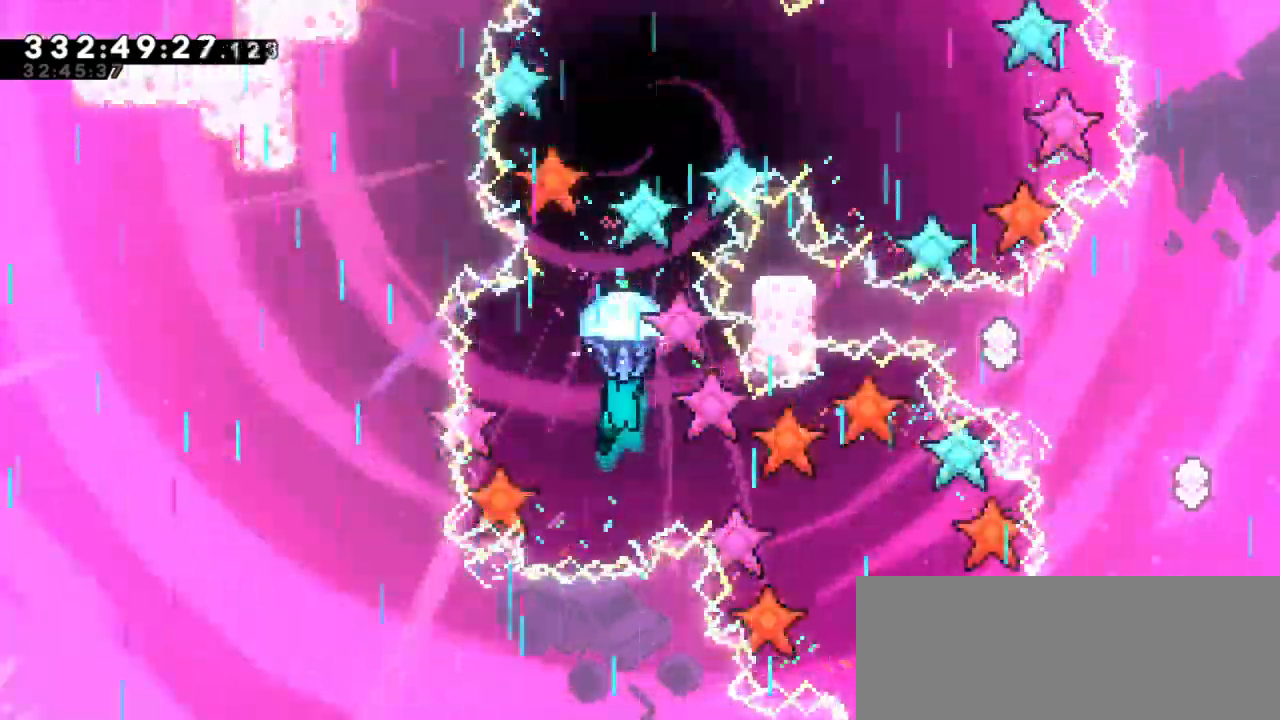
{"keys": ["down", "grab", "right"], "events": [[150, "down", "down"], [166, "right", "down"]]}
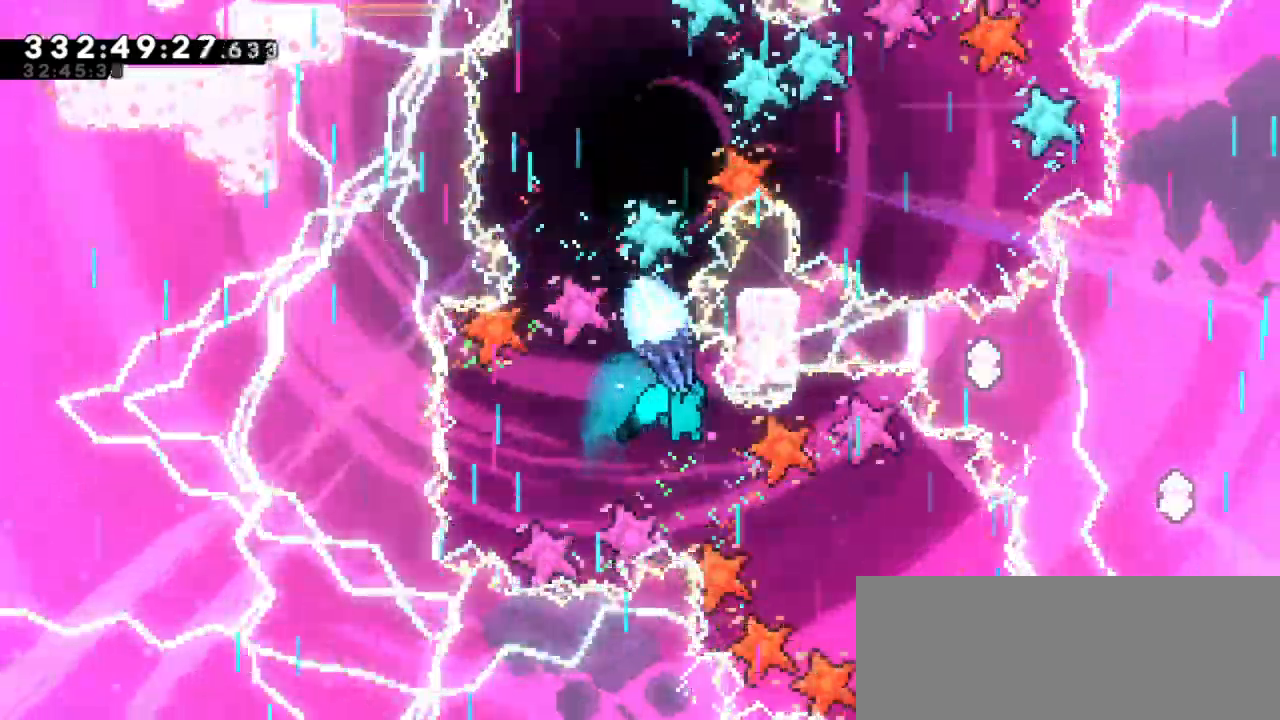
{"keys": ["grab"], "events": [[250, "down", "up"], [250, "right", "up"]]}
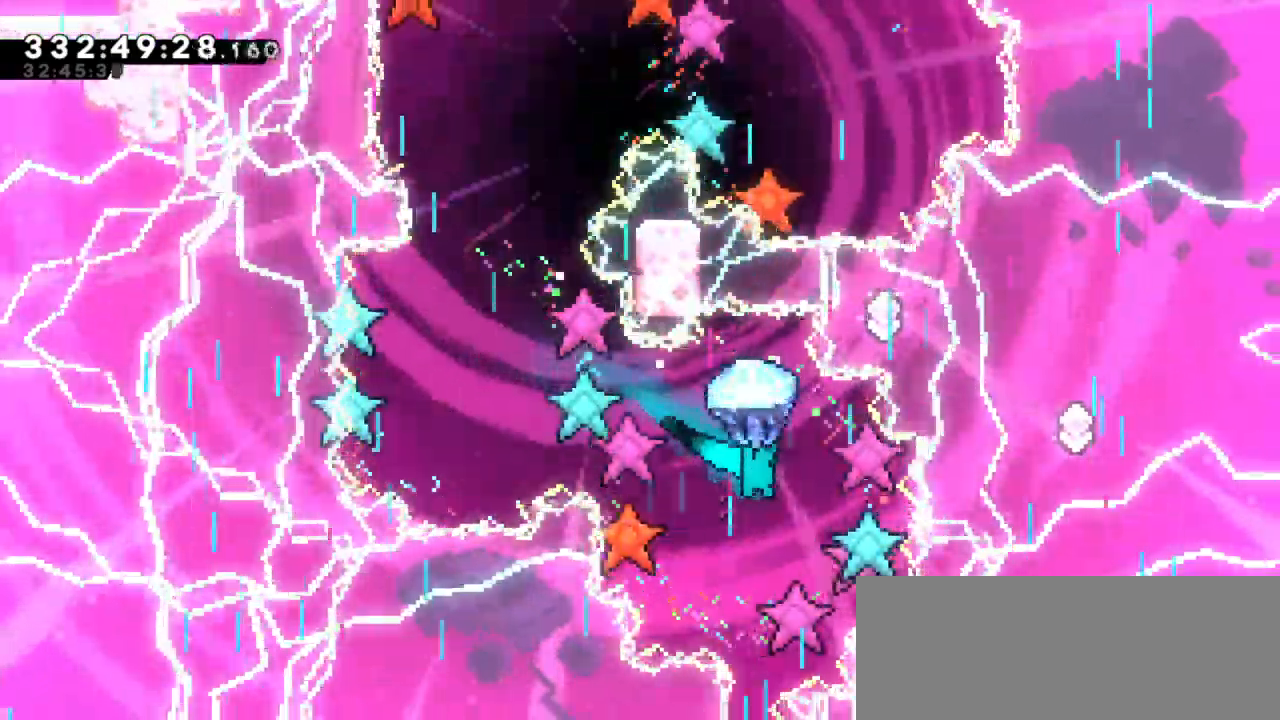
{"keys": ["down", "grab"], "events": [[166, "down", "down"]]}
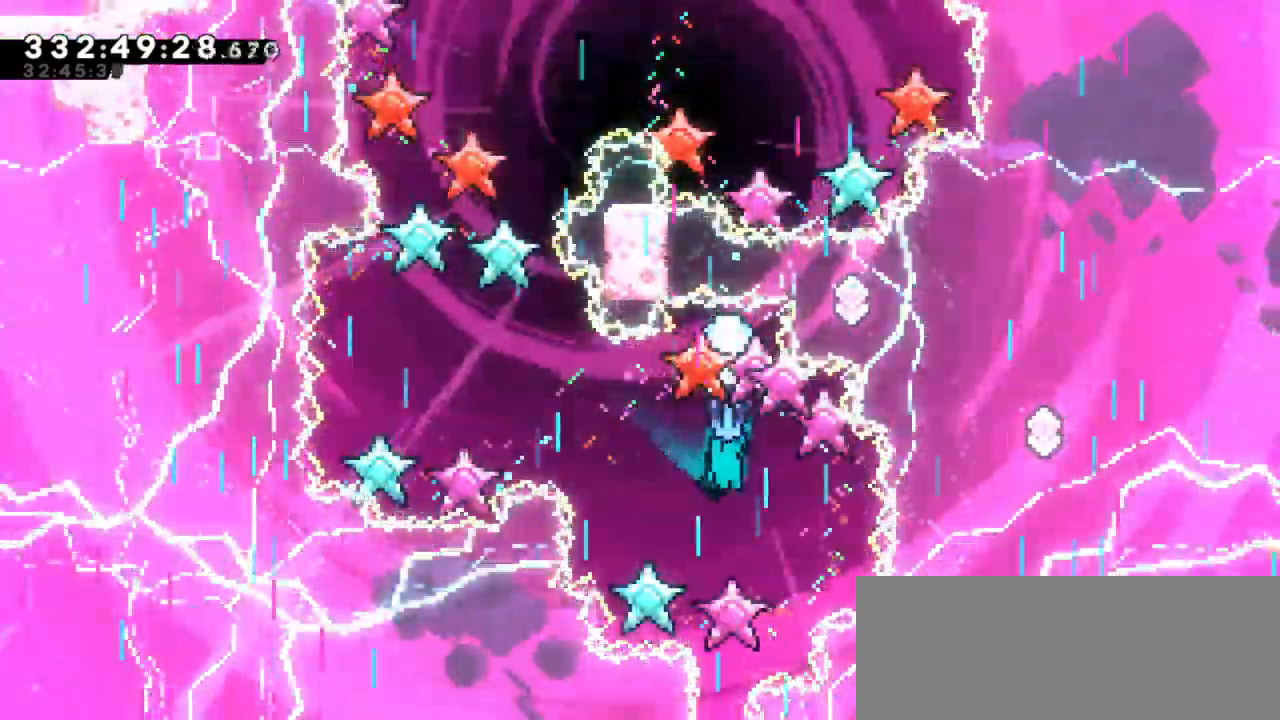
{"keys": ["down", "grab"], "events": [[283, "left", "down"], [350, "left", "up"]]}
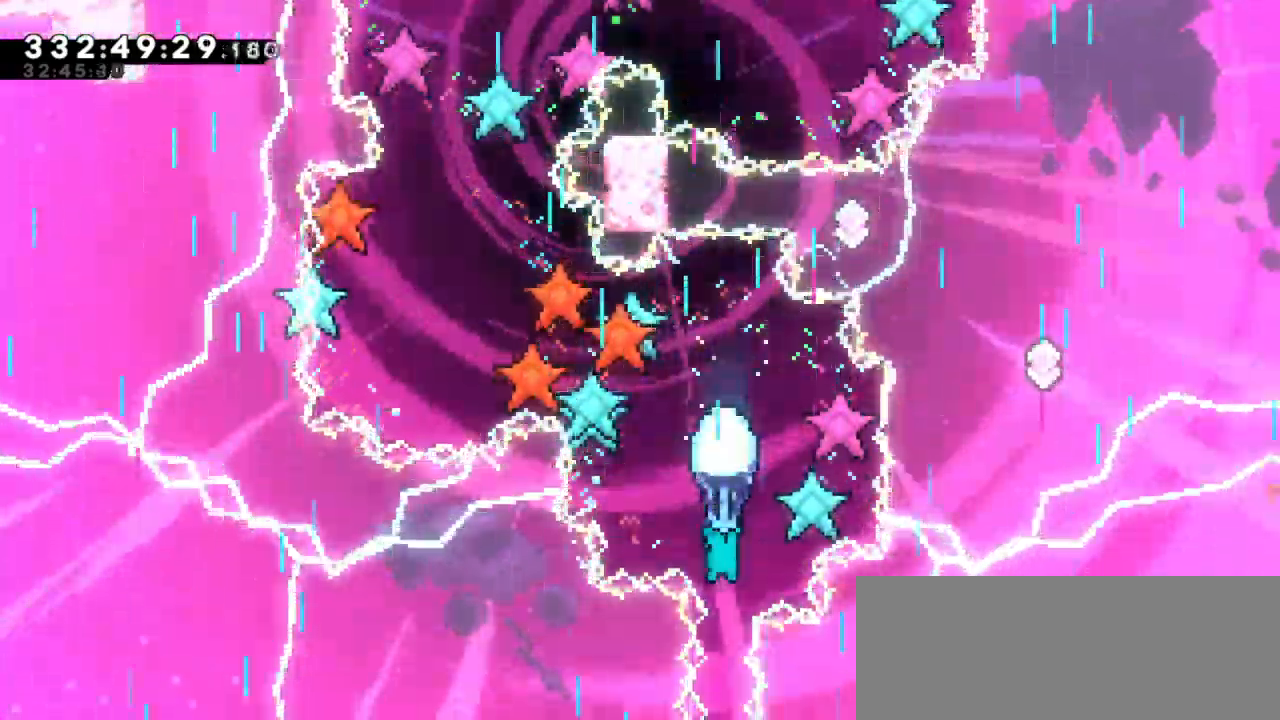
{"keys": ["down", "grab"], "events": []}
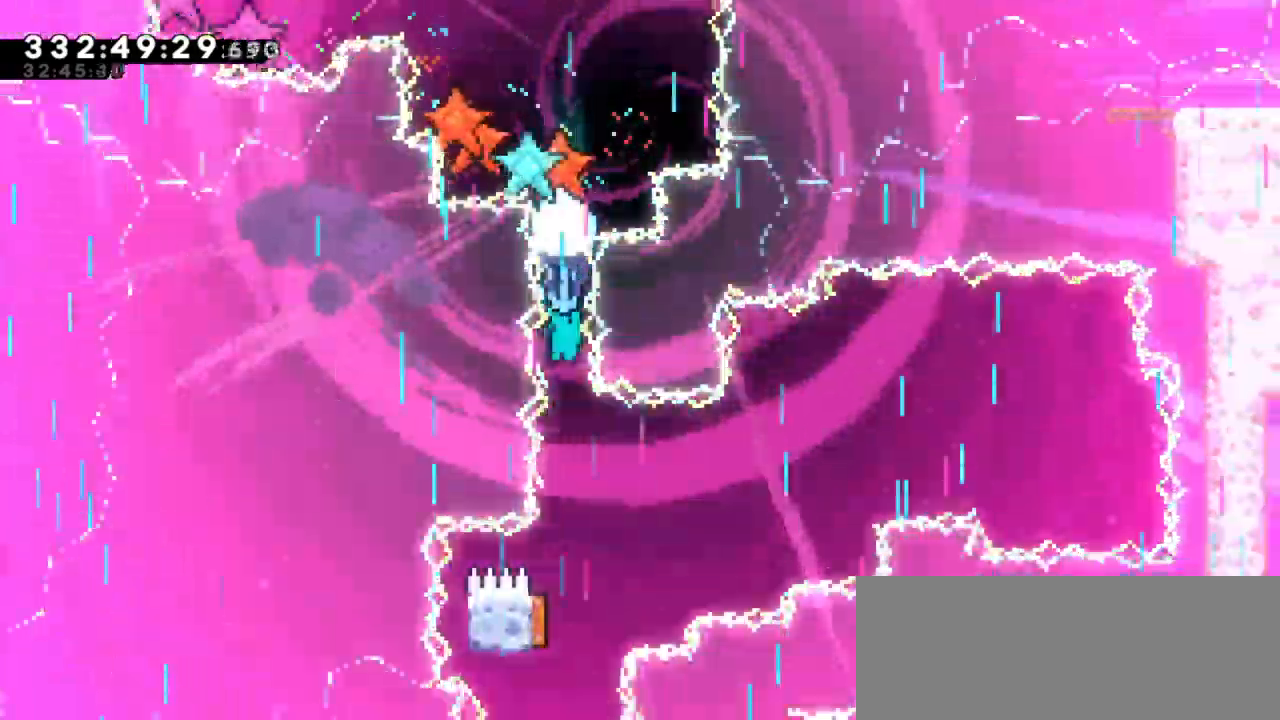
{"keys": ["down", "grab"], "events": []}
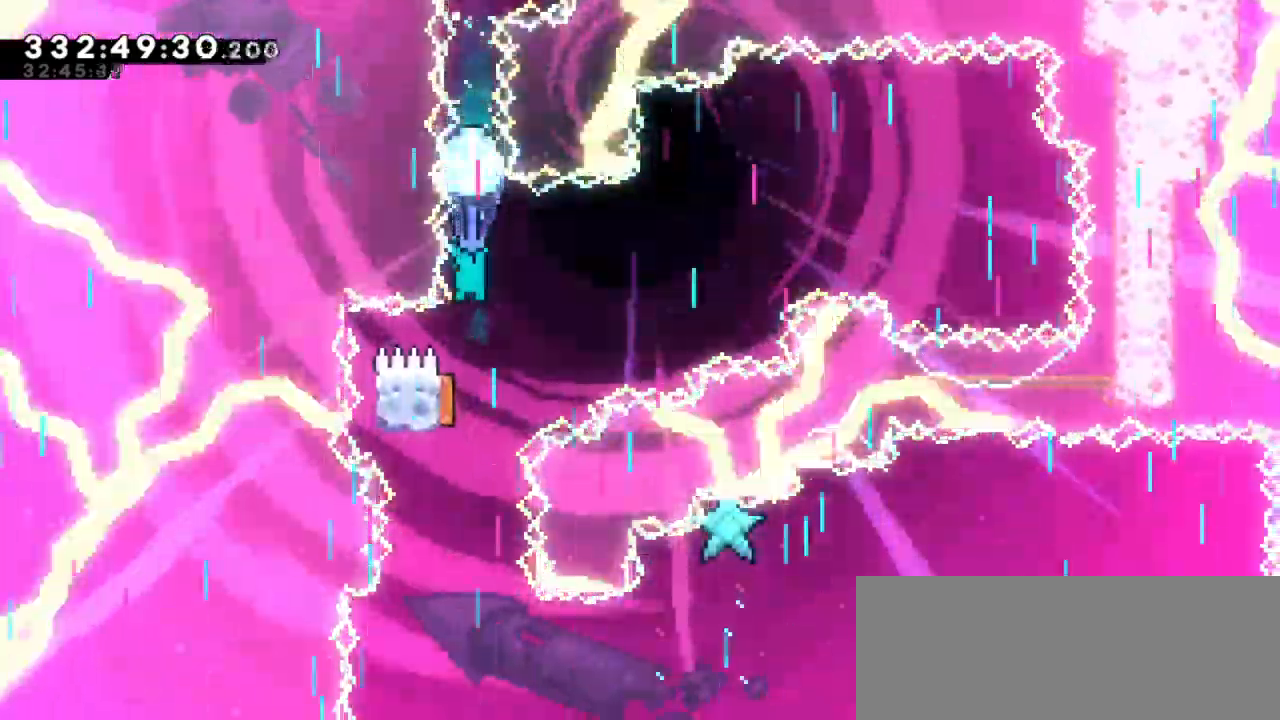
{"keys": ["down", "grab", "left"], "events": [[300, "left", "down"], [333, "down", "up"], [450, "down", "down"]]}
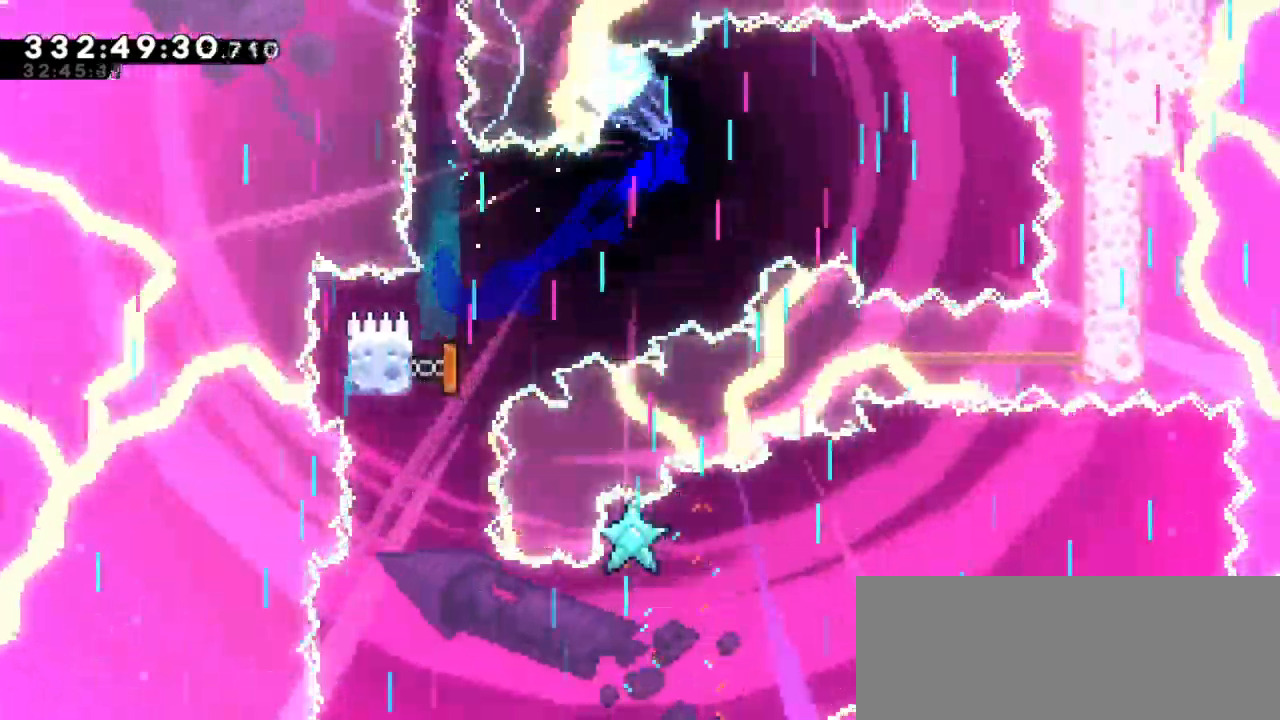
{"keys": ["down", "grab", "left"], "events": []}
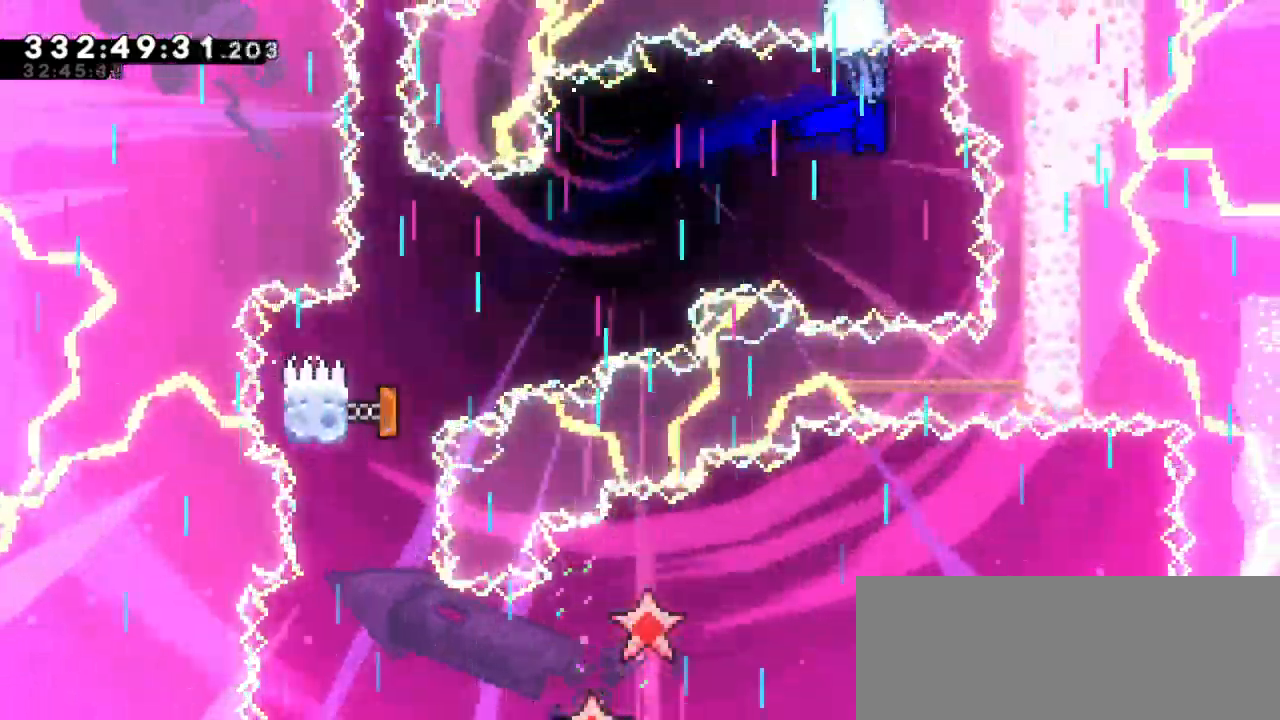
{"keys": ["grab", "left"], "events": [[183, "down", "up"]]}
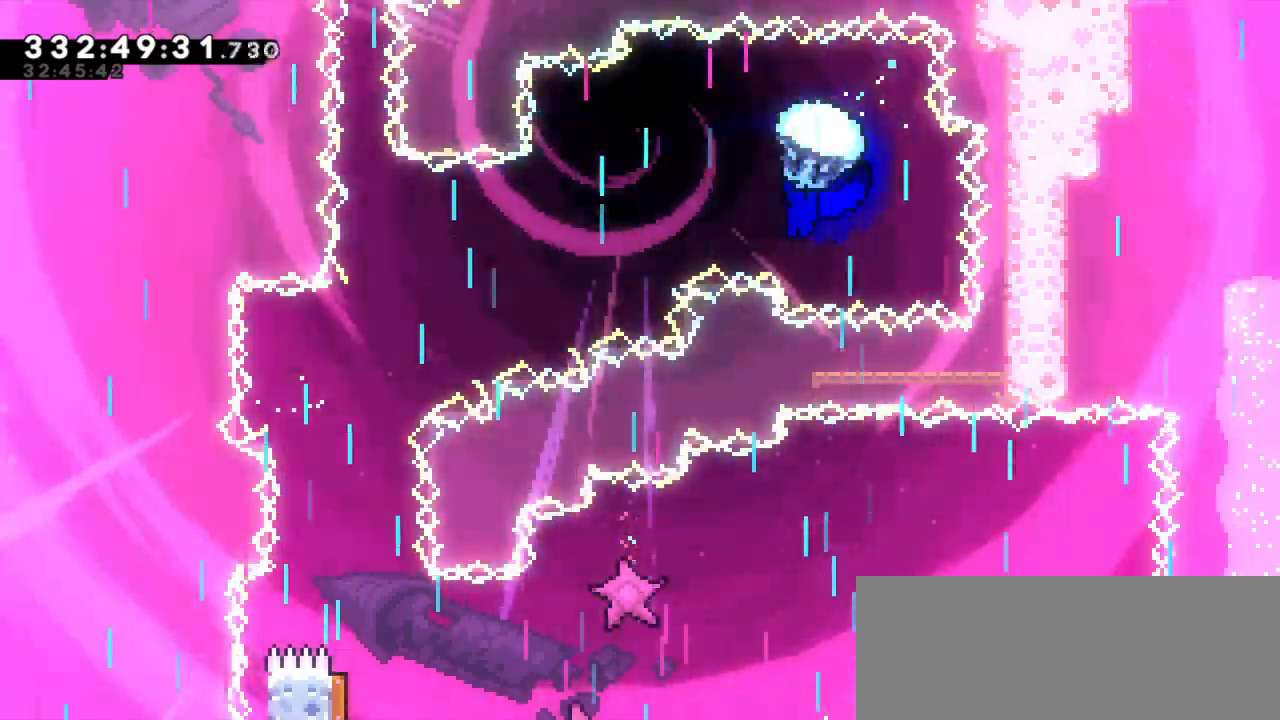
{"keys": ["down", "grab", "left"], "events": [[100, "down", "down"]]}